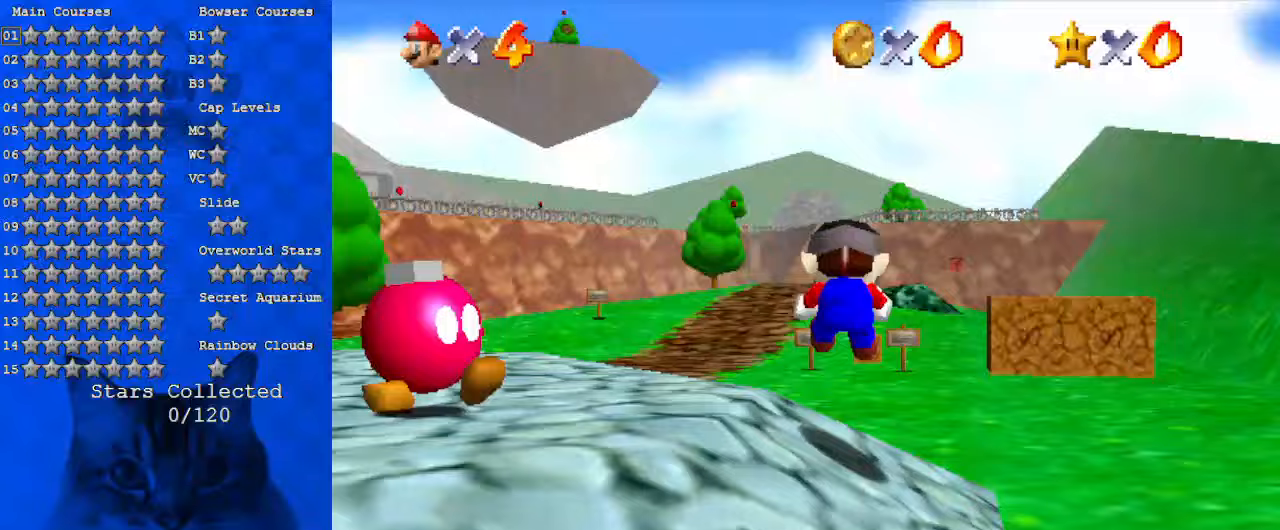
Gameplay with keyboard; each line is a JSON object with the keys held at the frame after it. "events" lists presses ("down") and releases ("up") of "a", "c", "ctrl", "d", "down", "left", "return", "right", "s", "shift", "up", "w", "x" and "y" between this image and that frame as [ms after this image, input, new state], when the widget could be followed in between. No other keys are recorded. Mouse input is not recorded.
{"keys": ["ctrl", "shift", "up"], "events": [[233, "left", "down"], [267, "left", "up"], [467, "ctrl", "down"], [467, "shift", "down"]]}
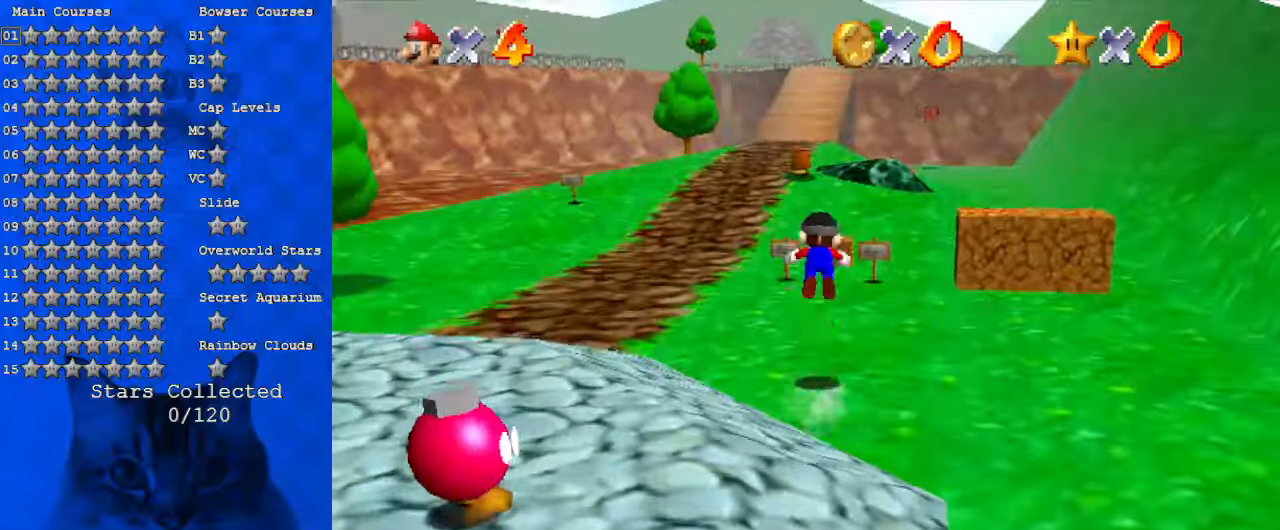
{"keys": ["s", "up"], "events": [[133, "ctrl", "up"], [133, "shift", "up"], [333, "w", "down"], [433, "w", "up"], [500, "s", "down"]]}
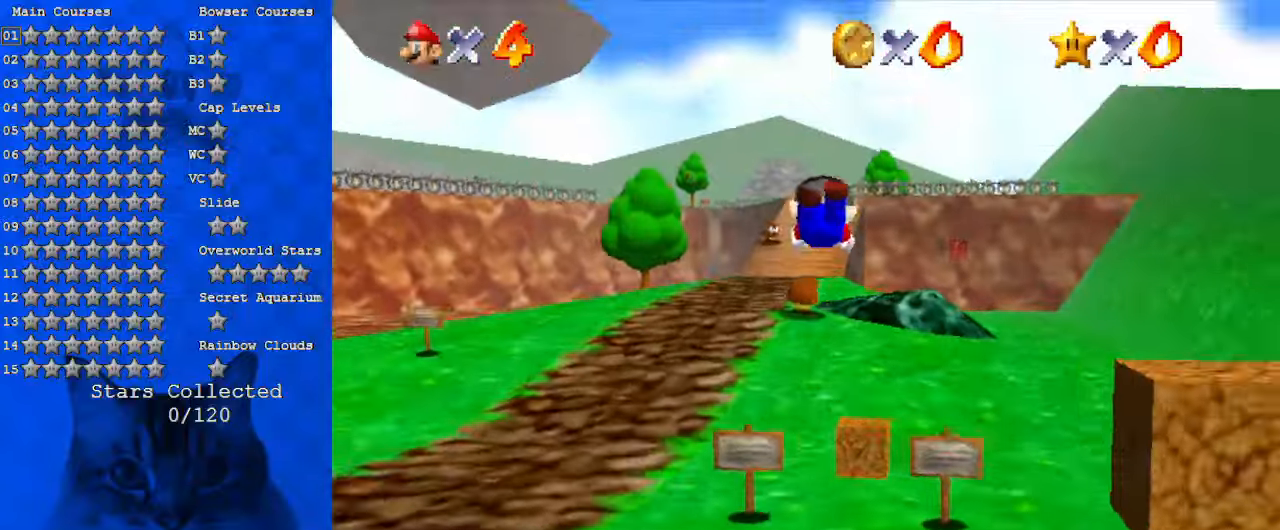
{"keys": ["ctrl", "shift", "up"], "events": [[67, "left", "down"], [100, "s", "up"], [200, "left", "up"], [400, "shift", "down"], [433, "ctrl", "down"]]}
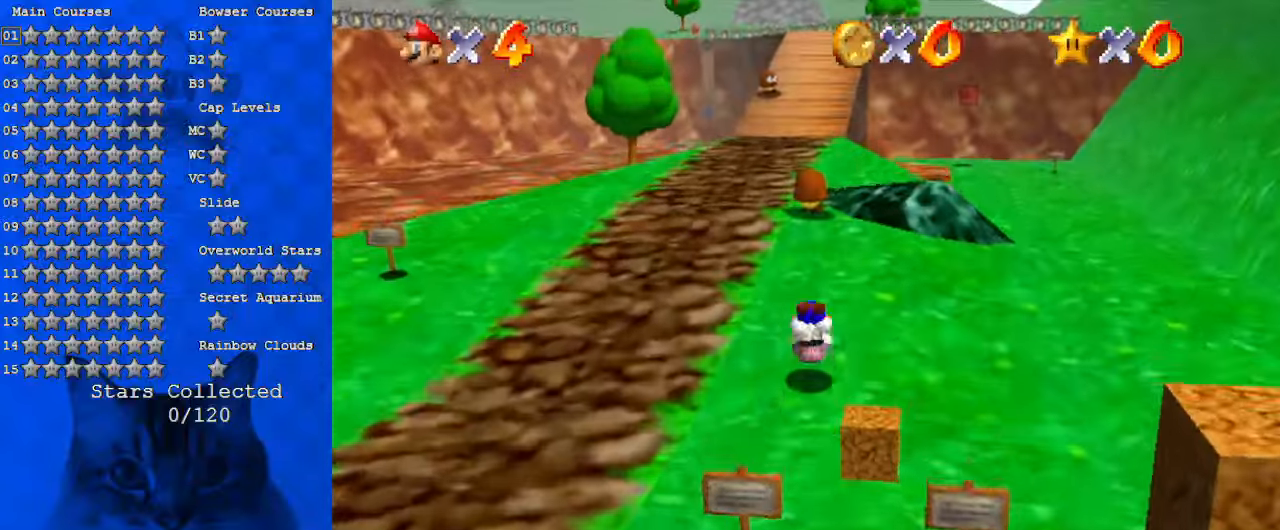
{"keys": ["ctrl", "shift", "up"], "events": [[100, "ctrl", "up"], [100, "shift", "up"], [333, "ctrl", "down"], [333, "shift", "down"]]}
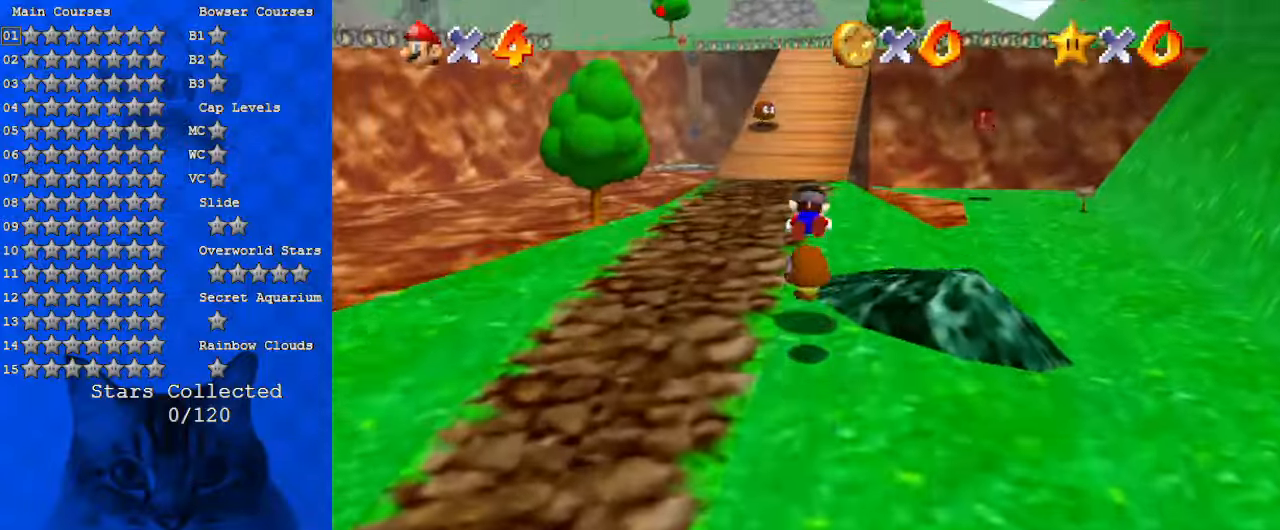
{"keys": ["up"], "events": [[33, "ctrl", "up"], [67, "shift", "up"]]}
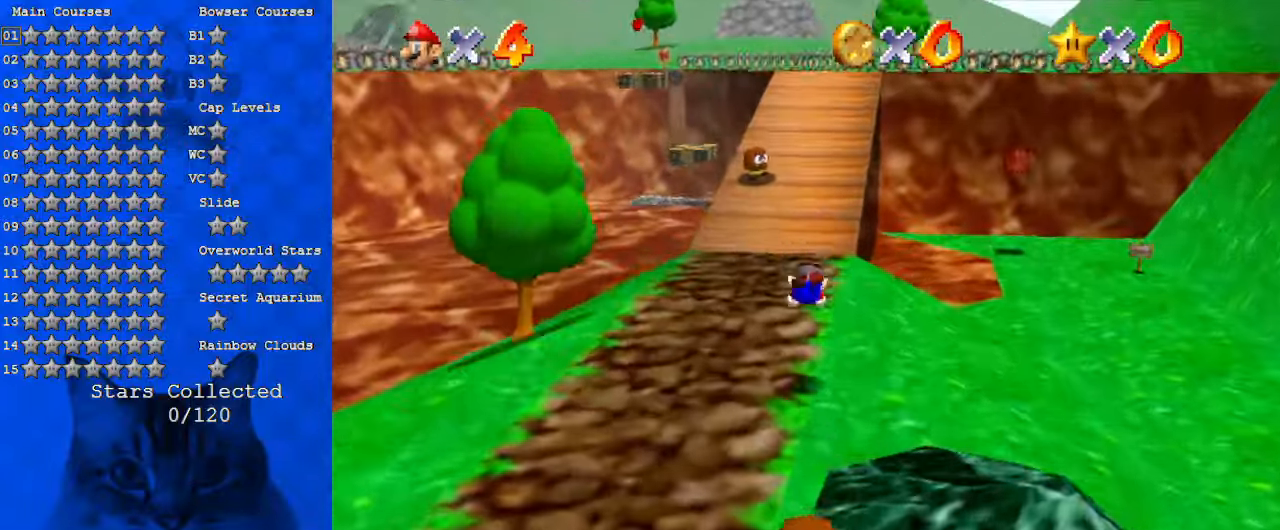
{"keys": ["right", "up"], "events": [[167, "shift", "down"], [233, "ctrl", "down"], [367, "right", "down"], [400, "ctrl", "up"], [400, "shift", "up"]]}
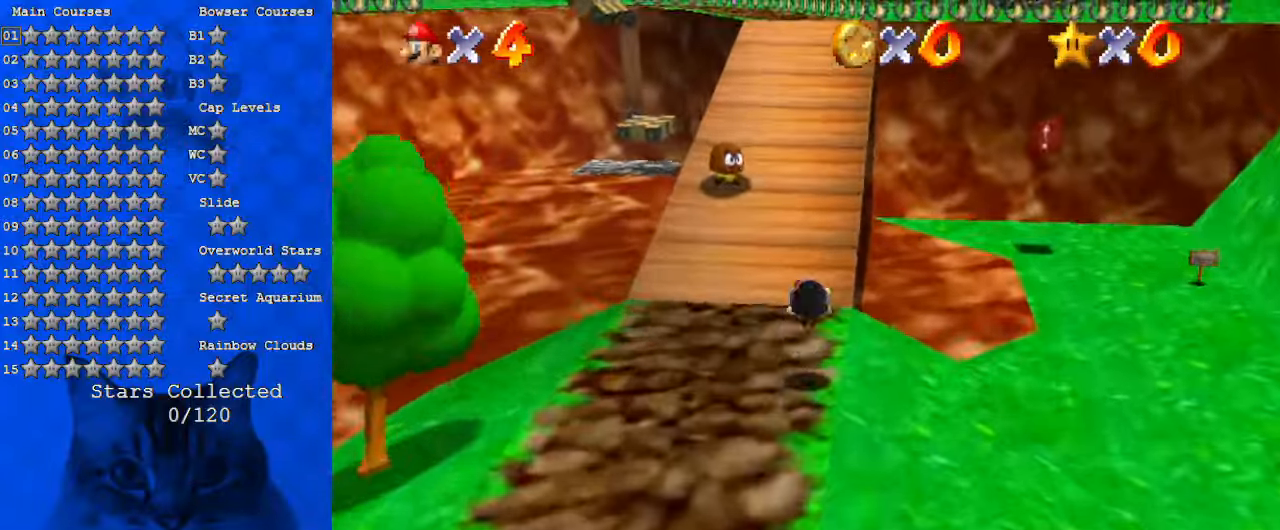
{"keys": ["up"], "events": [[33, "right", "up"], [267, "shift", "down"], [333, "ctrl", "down"], [433, "shift", "up"], [467, "ctrl", "up"]]}
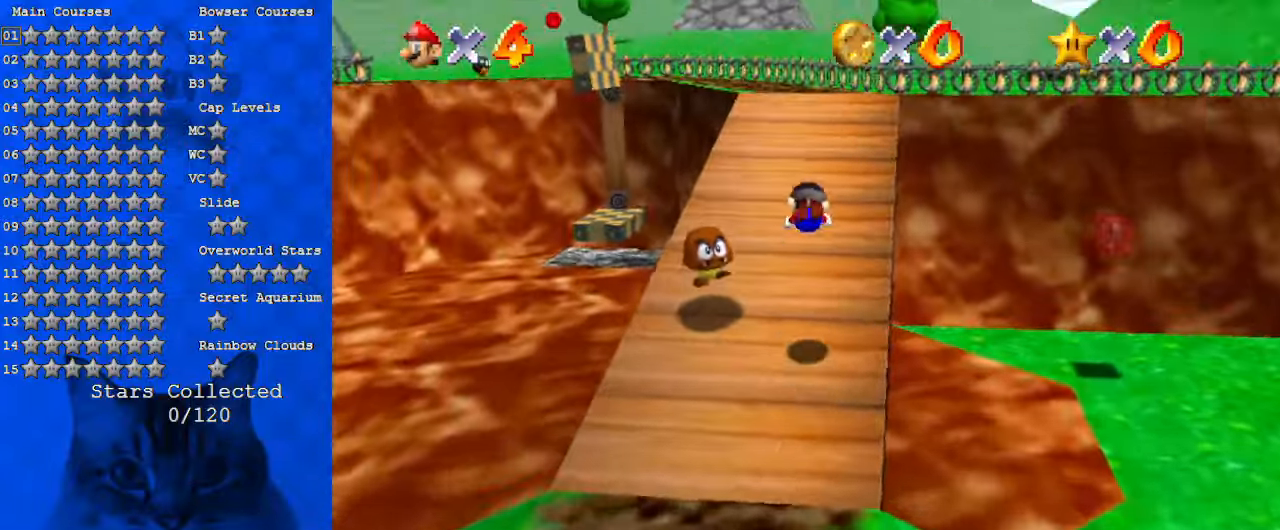
{"keys": ["shift", "up"], "events": [[67, "c", "down"], [67, "s", "down"], [233, "c", "up"], [233, "s", "up"], [467, "shift", "down"]]}
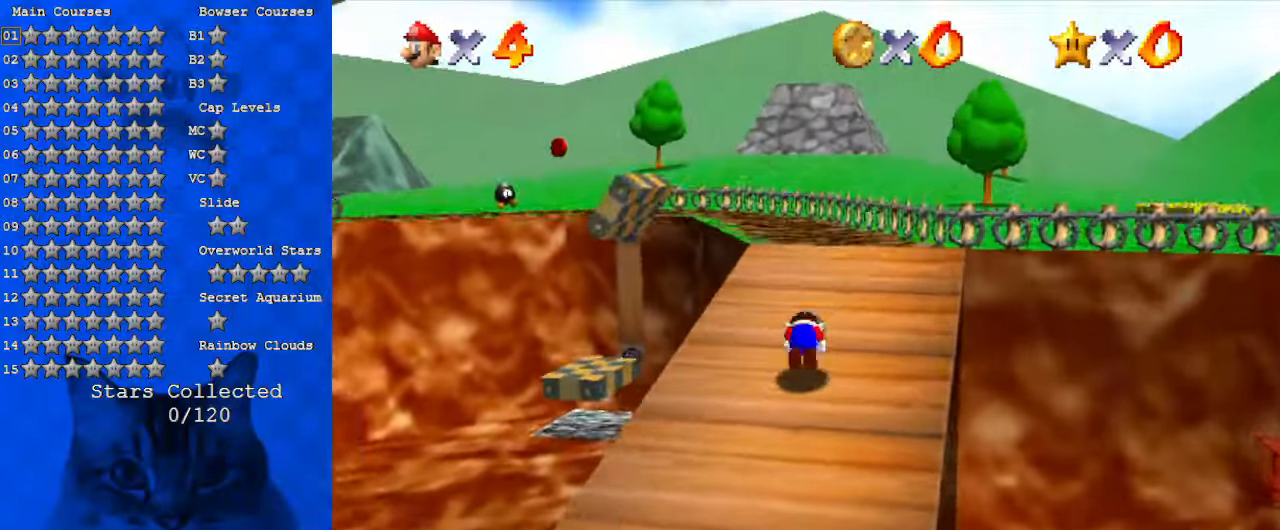
{"keys": ["up"], "events": [[33, "ctrl", "down"], [200, "ctrl", "up"], [200, "shift", "up"]]}
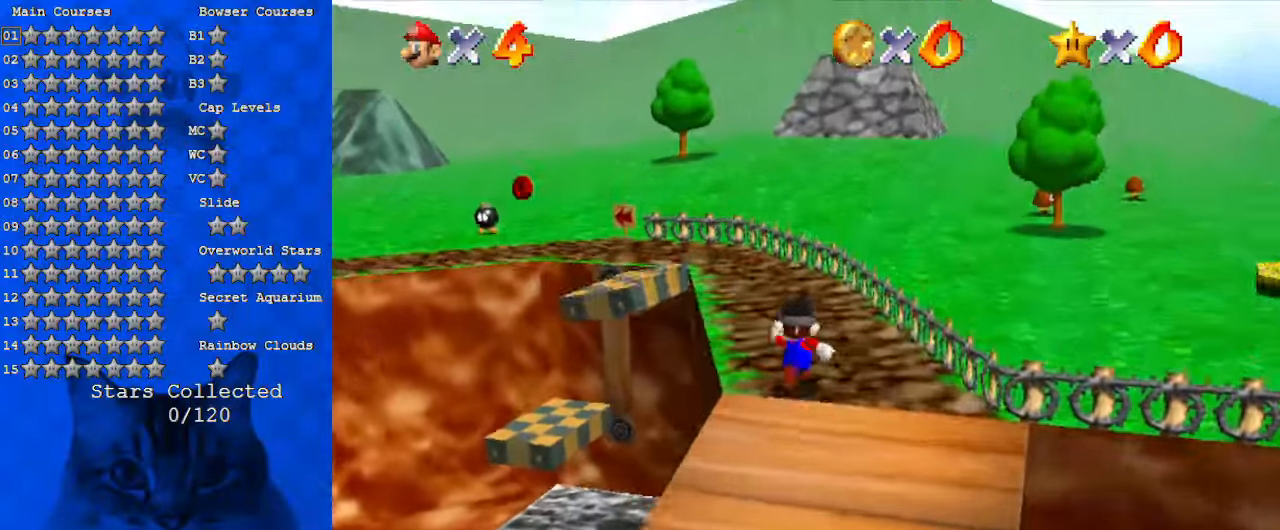
{"keys": ["left", "up"], "events": [[67, "left", "down"], [167, "y", "down"], [200, "shift", "down"], [300, "left", "up"], [433, "left", "down"], [433, "shift", "up"], [433, "y", "up"]]}
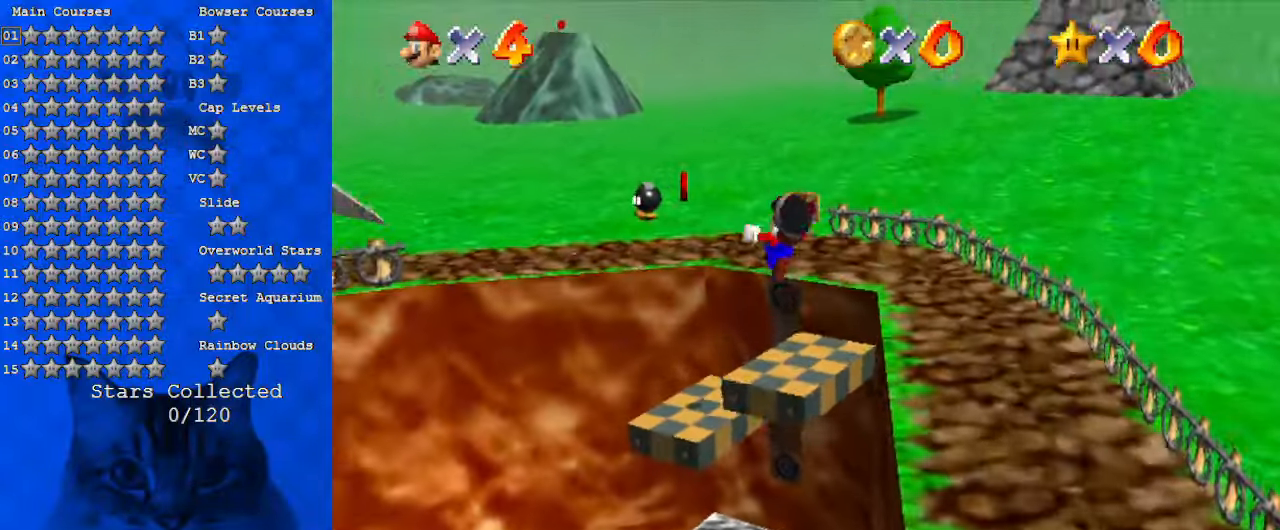
{"keys": ["right"], "events": [[33, "left", "up"], [233, "right", "down"], [467, "up", "up"]]}
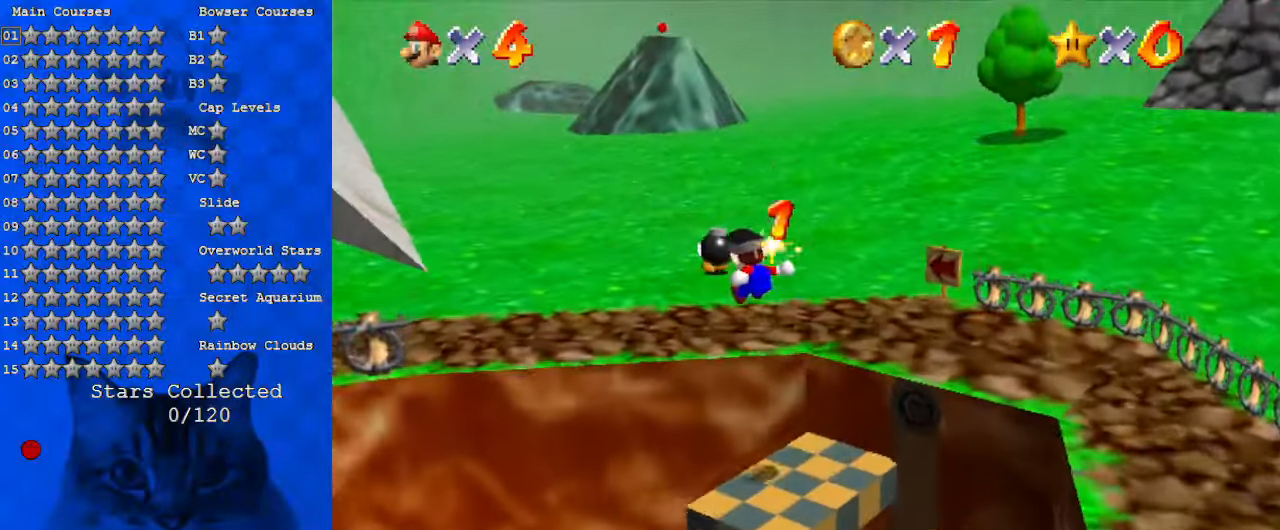
{"keys": ["up"], "events": [[100, "up", "down"], [267, "right", "up"]]}
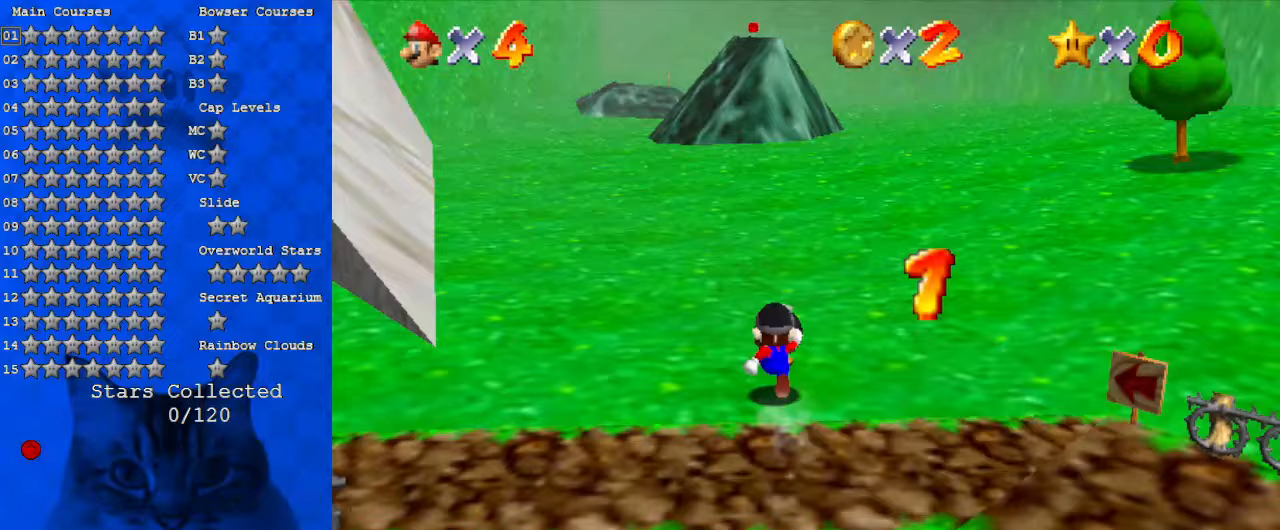
{"keys": ["left"], "events": [[100, "ctrl", "down"], [100, "up", "up"], [233, "ctrl", "up"], [233, "left", "down"]]}
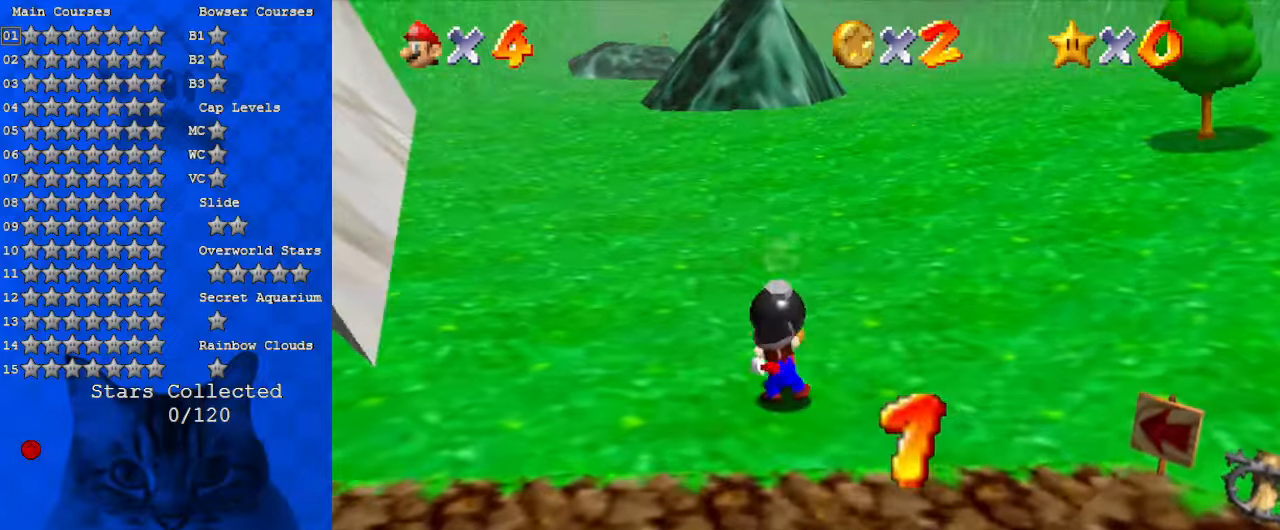
{"keys": ["left"], "events": [[200, "shift", "down"], [333, "shift", "up"]]}
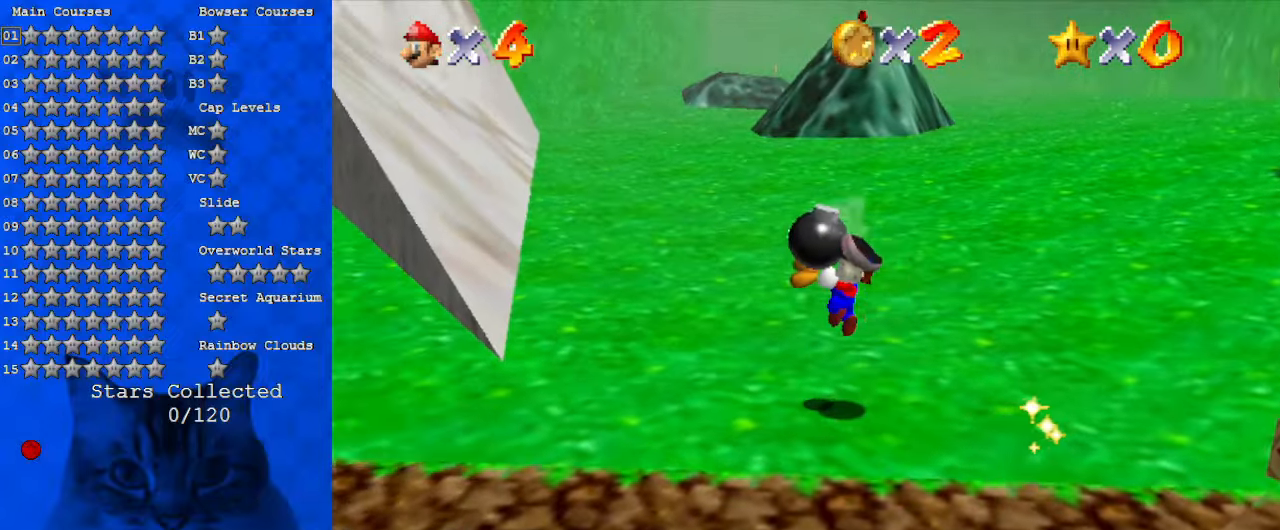
{"keys": ["ctrl", "left", "shift", "up"], "events": [[267, "shift", "down"], [300, "ctrl", "down"], [300, "up", "down"]]}
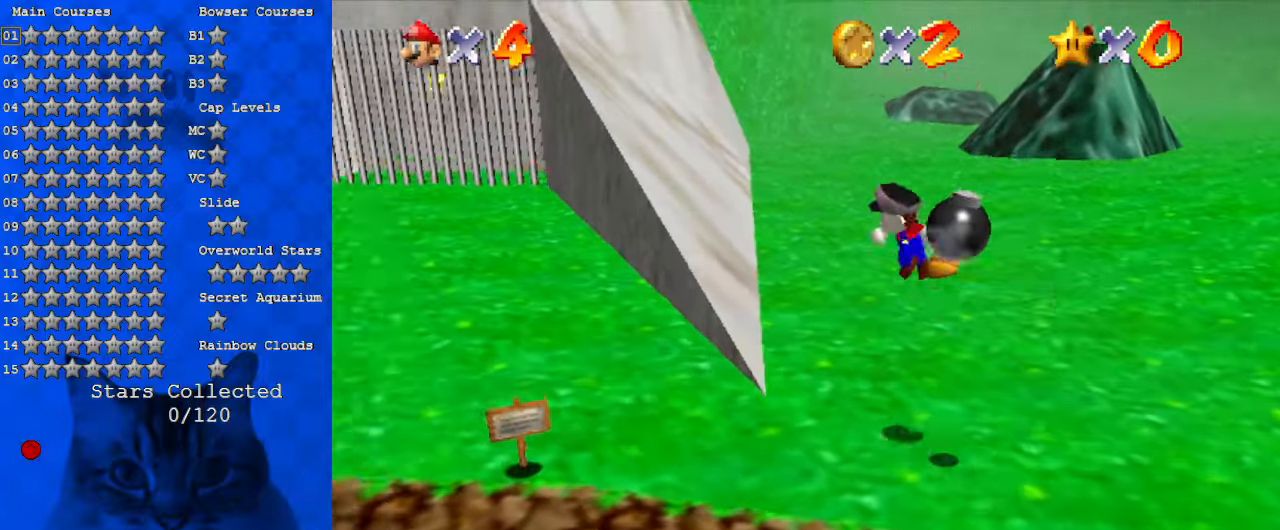
{"keys": [], "events": [[67, "ctrl", "up"], [67, "shift", "up"], [67, "up", "up"], [233, "left", "up"], [400, "right", "down"], [500, "right", "up"]]}
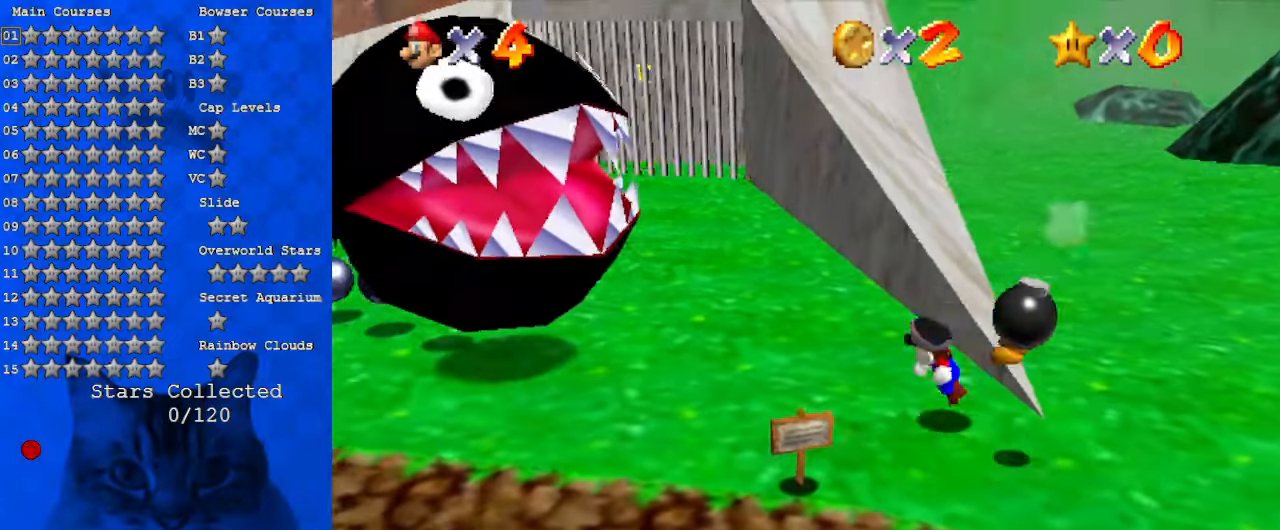
{"keys": [], "events": [[100, "down", "down"], [167, "ctrl", "down"], [233, "down", "up"], [267, "ctrl", "up"]]}
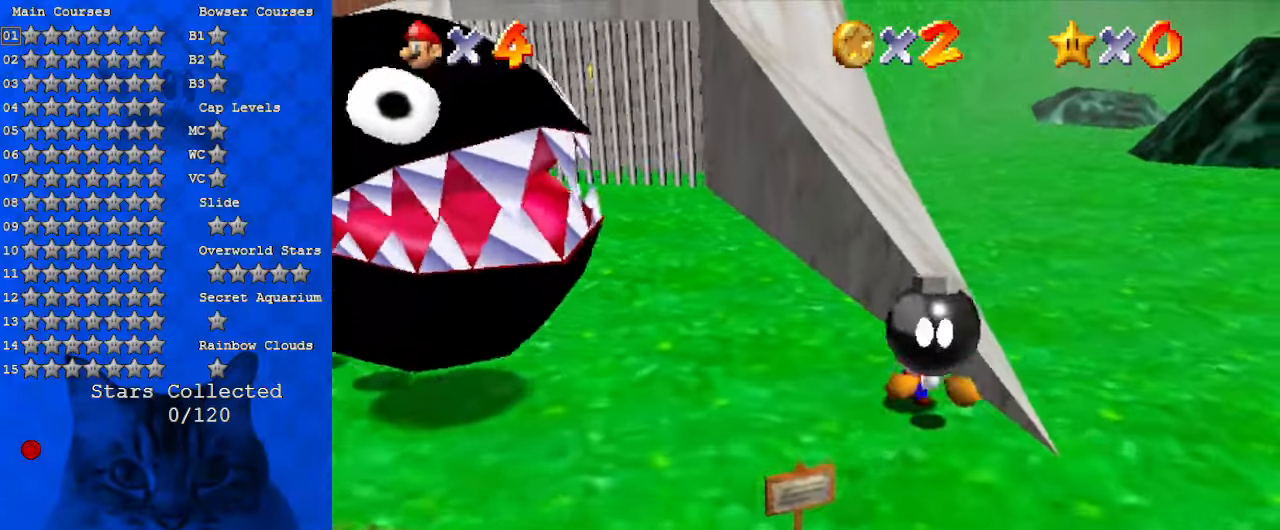
{"keys": ["shift"], "events": [[467, "shift", "down"]]}
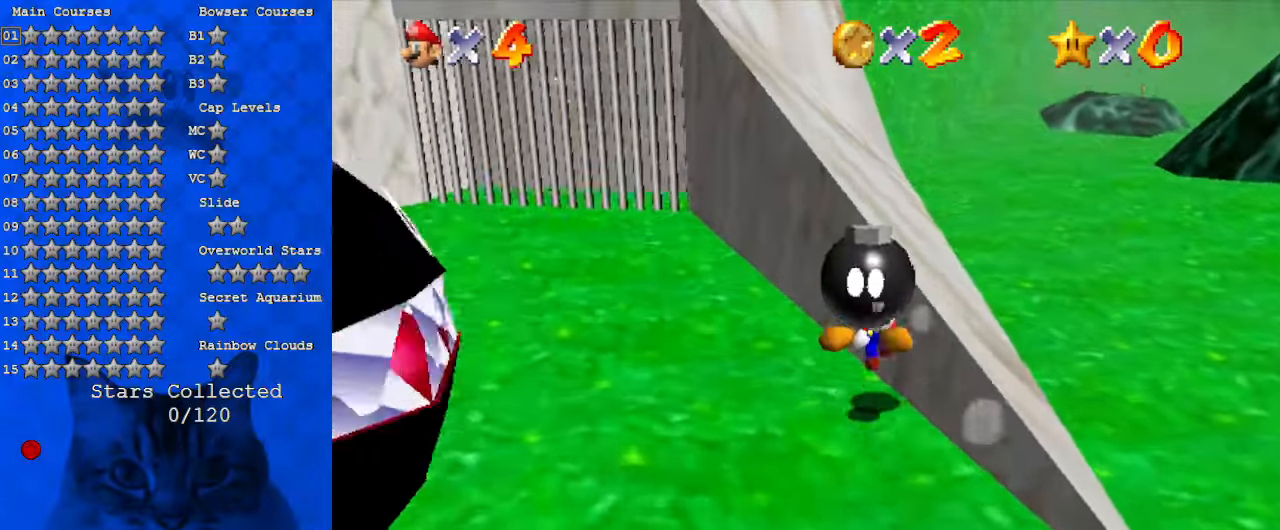
{"keys": ["shift", "up"], "events": [[67, "left", "down"], [67, "shift", "up"], [100, "up", "down"], [400, "left", "up"], [467, "shift", "down"]]}
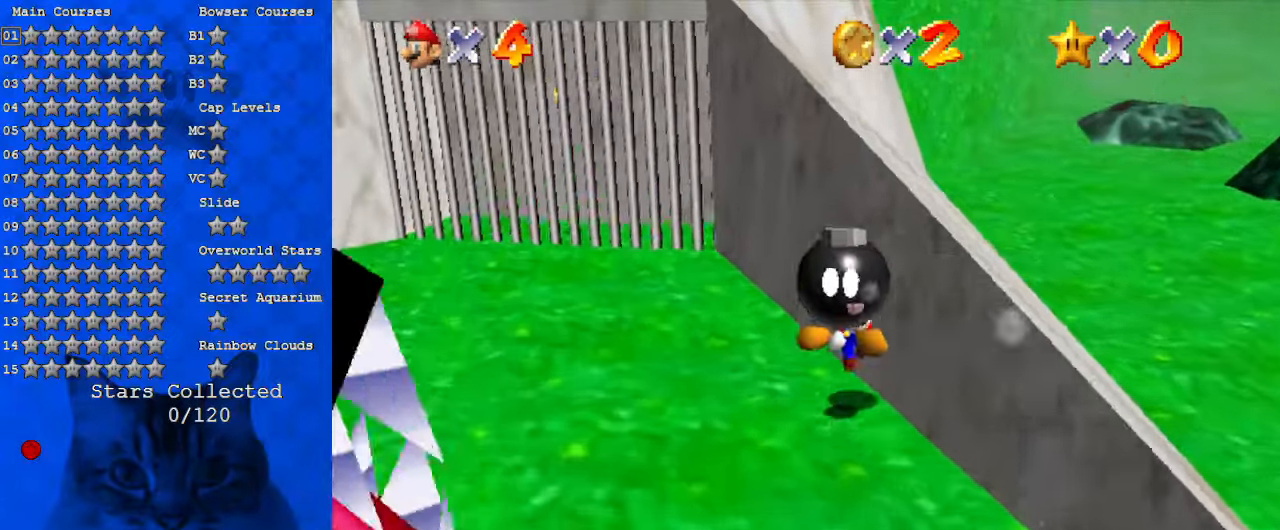
{"keys": [], "events": [[67, "left", "down"], [167, "shift", "up"], [267, "left", "up"], [500, "up", "up"]]}
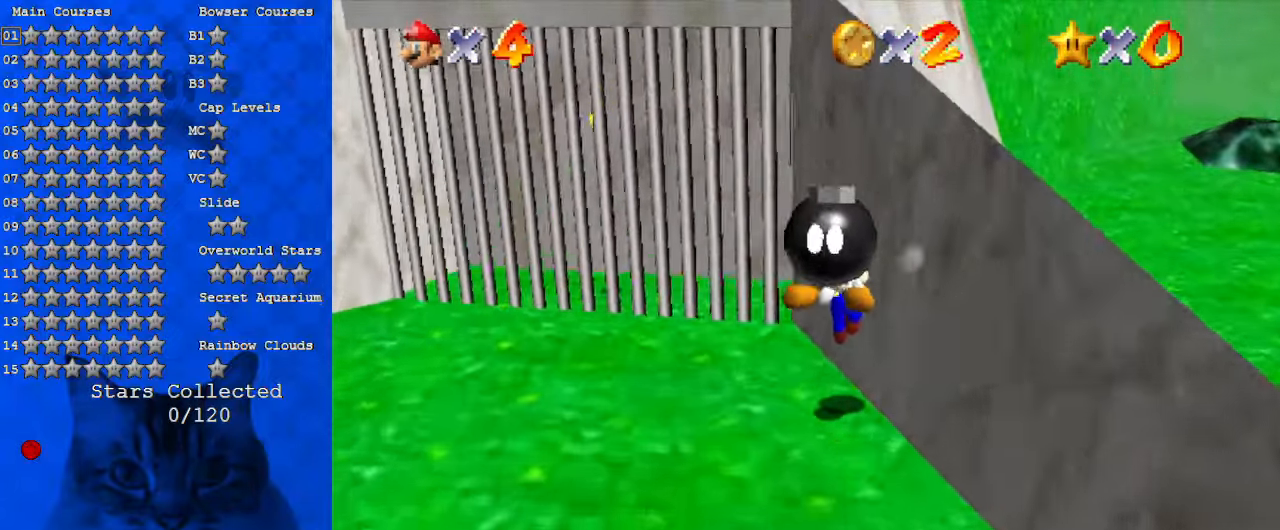
{"keys": [], "events": [[133, "down", "down"], [300, "ctrl", "down"], [367, "down", "up"], [433, "ctrl", "up"]]}
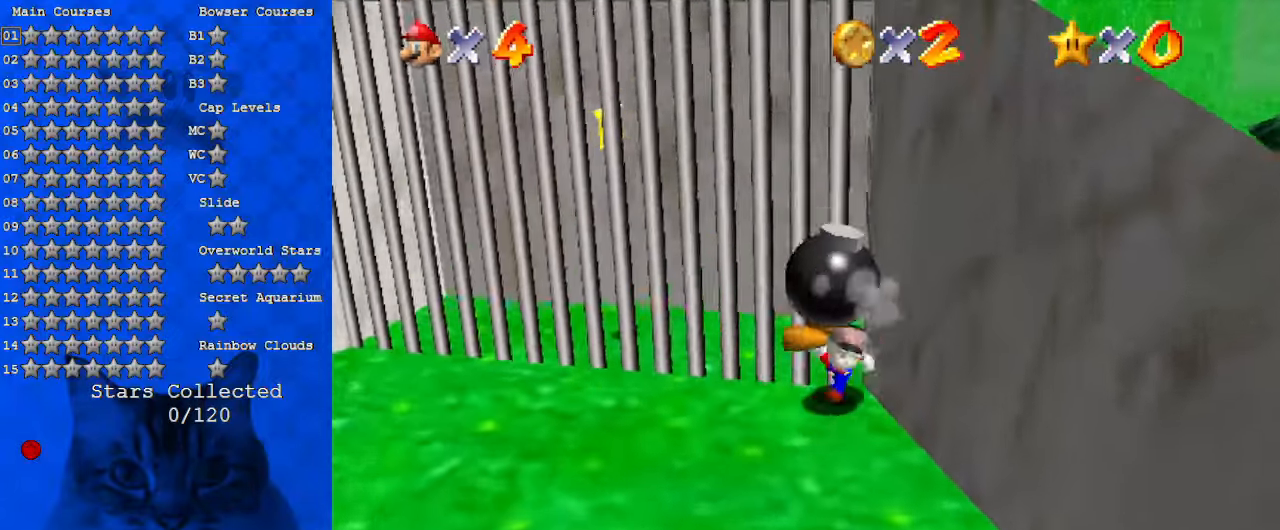
{"keys": ["left", "shift", "up"], "events": [[100, "up", "down"], [233, "left", "down"], [267, "shift", "down"], [400, "left", "up"], [500, "left", "down"]]}
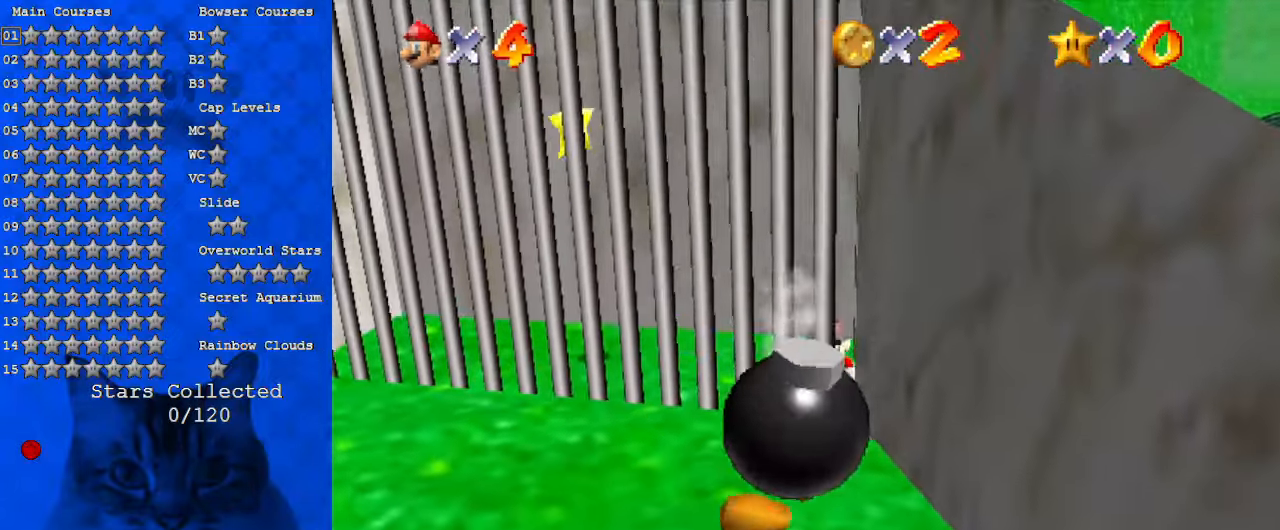
{"keys": ["left"], "events": [[333, "shift", "up"], [467, "up", "up"]]}
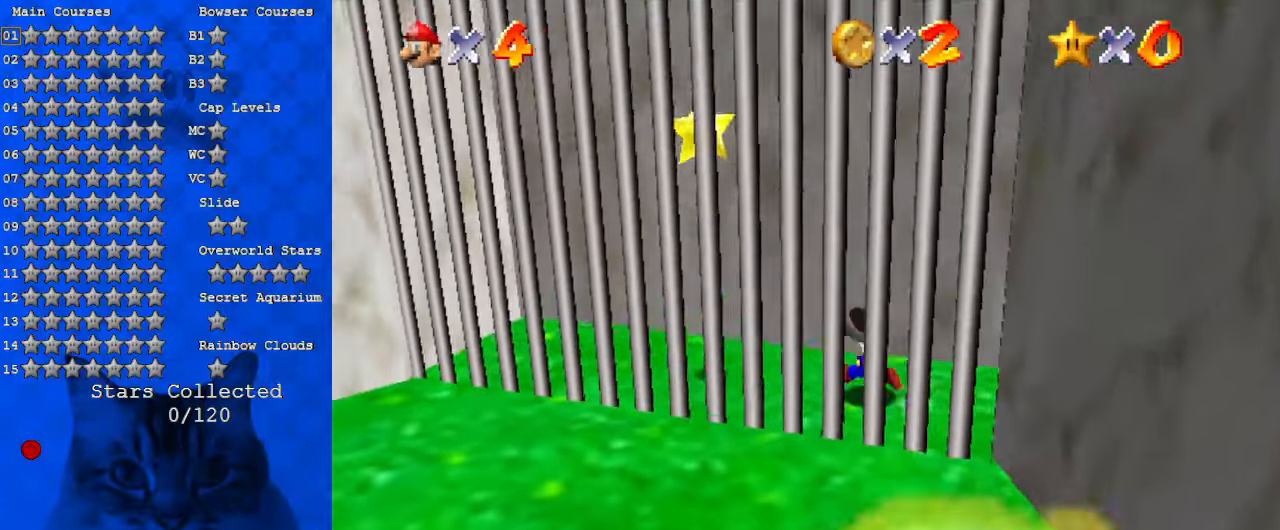
{"keys": ["left", "shift", "up", "y"], "events": [[100, "shift", "down"], [133, "up", "down"], [300, "shift", "up"], [467, "shift", "down"], [467, "y", "down"]]}
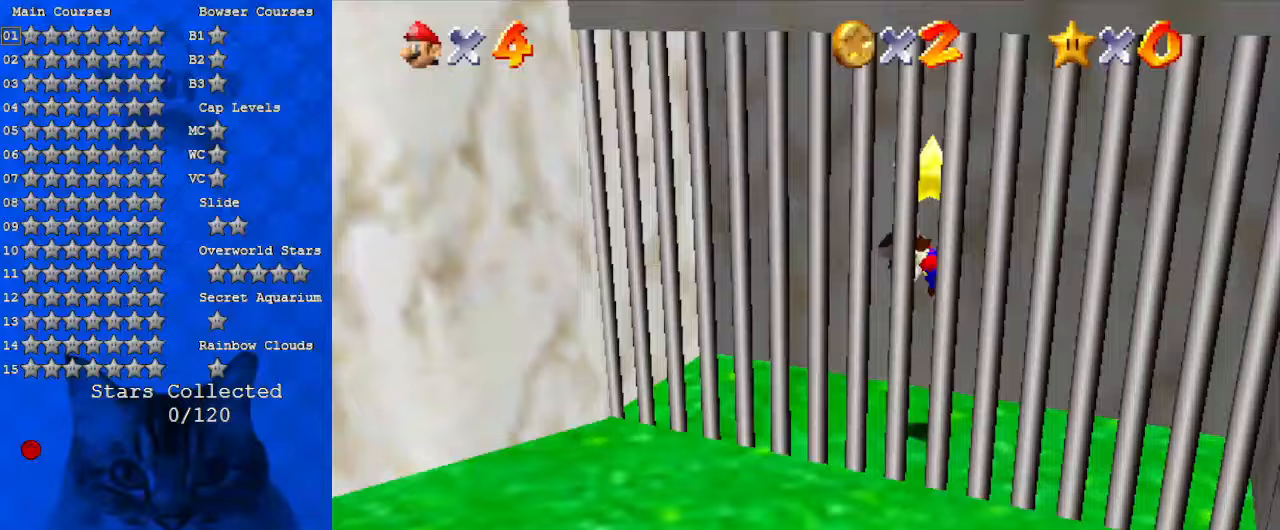
{"keys": [], "events": [[33, "left", "up"], [33, "up", "up"], [67, "shift", "up"], [67, "y", "up"]]}
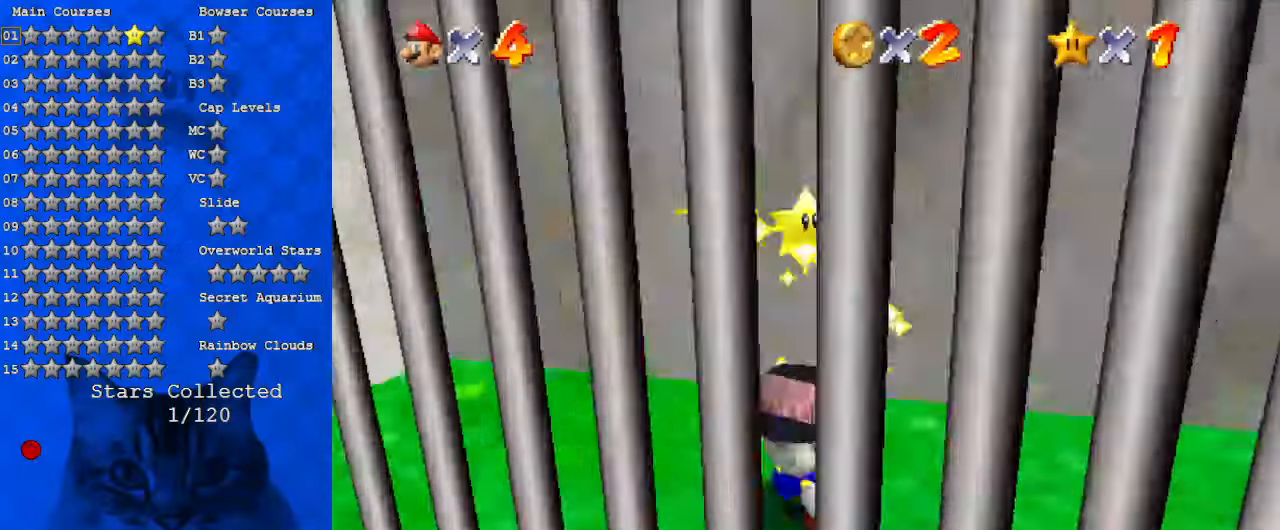
{"keys": [], "events": []}
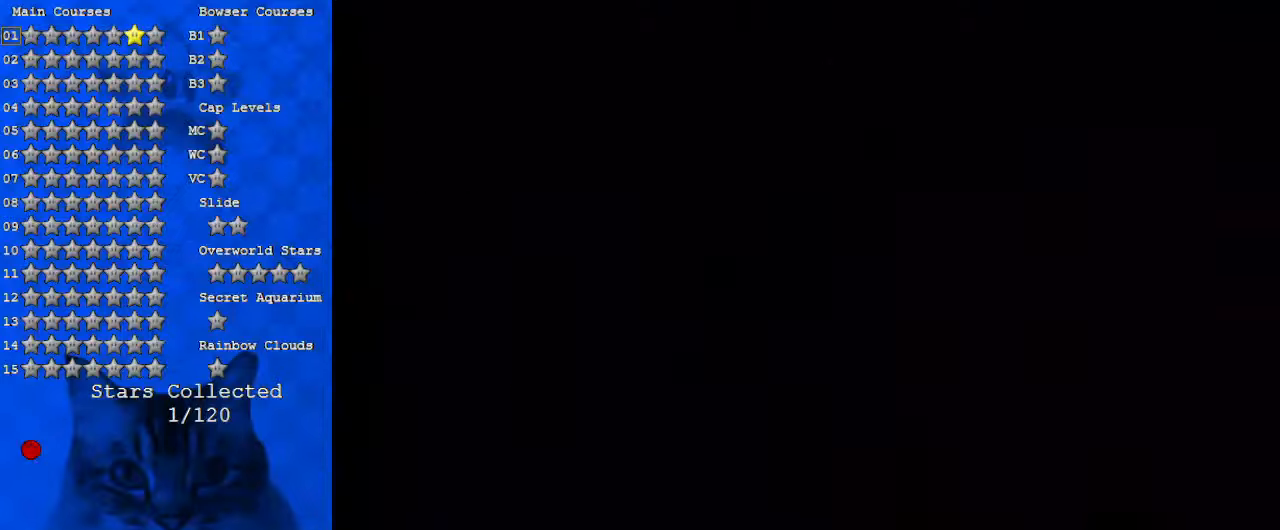
{"keys": [], "events": []}
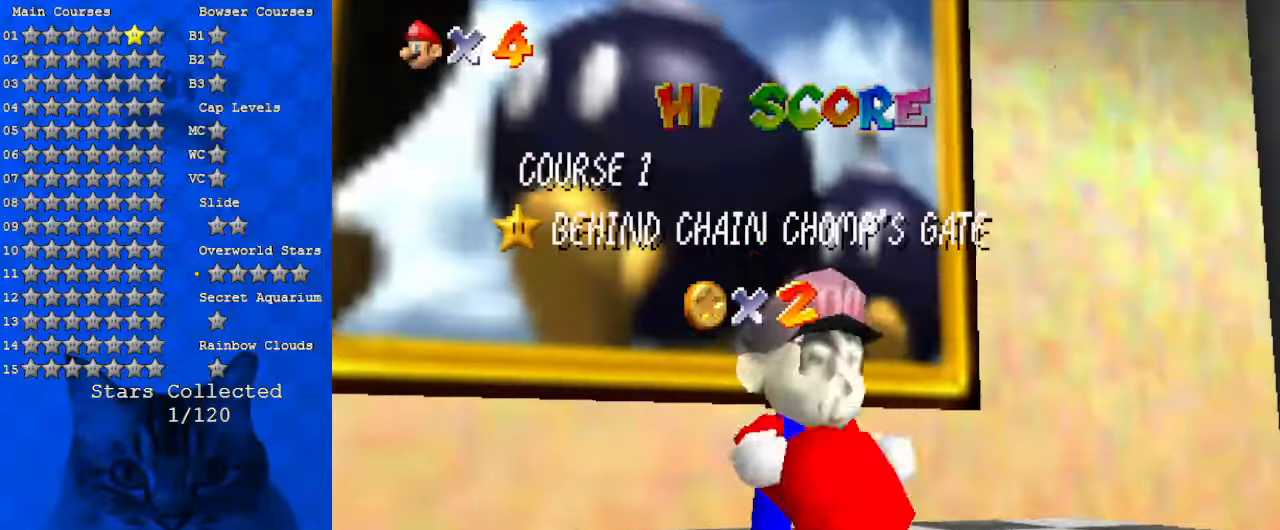
{"keys": [], "events": [[233, "down", "down"], [267, "down", "up"], [300, "down", "down"], [367, "down", "up"], [467, "down", "down"], [500, "down", "up"]]}
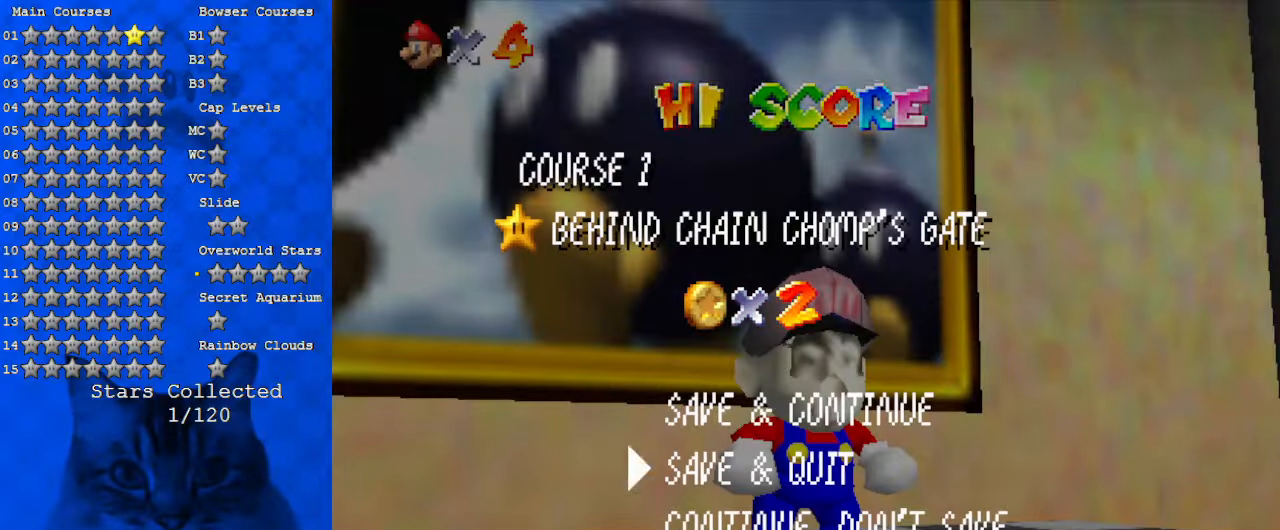
{"keys": ["left", "shift", "up"], "events": [[200, "down", "down"], [233, "down", "up"], [233, "shift", "down"], [367, "shift", "up"], [367, "up", "down"], [467, "left", "down"], [500, "shift", "down"]]}
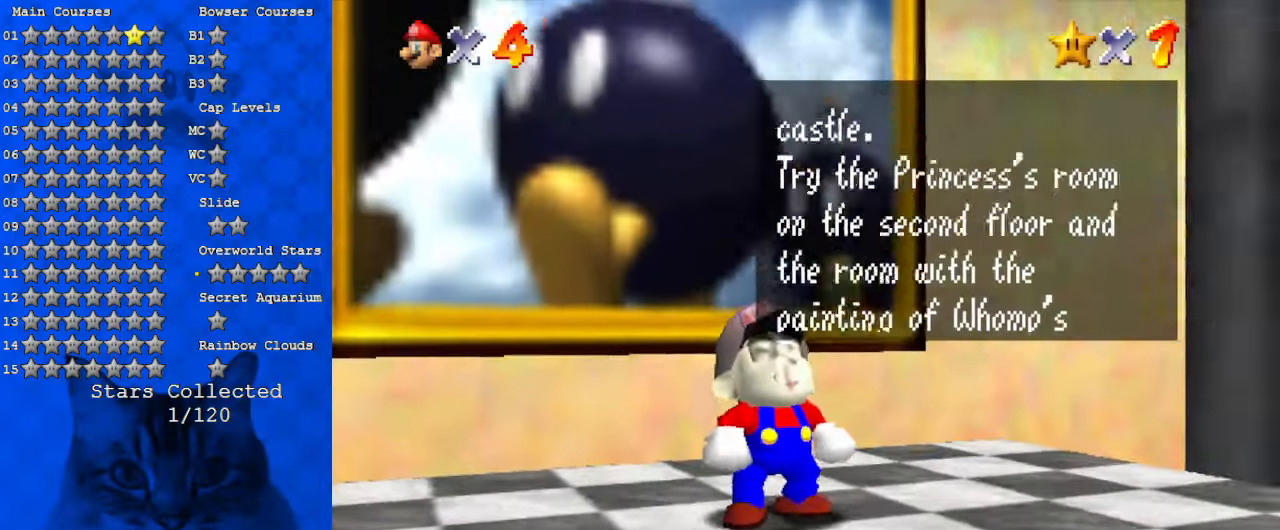
{"keys": ["shift", "up"], "events": [[67, "left", "up"], [100, "shift", "up"], [200, "shift", "down"], [300, "left", "down"], [300, "shift", "up"], [367, "left", "up"], [367, "shift", "down"], [467, "shift", "up"], [500, "shift", "down"]]}
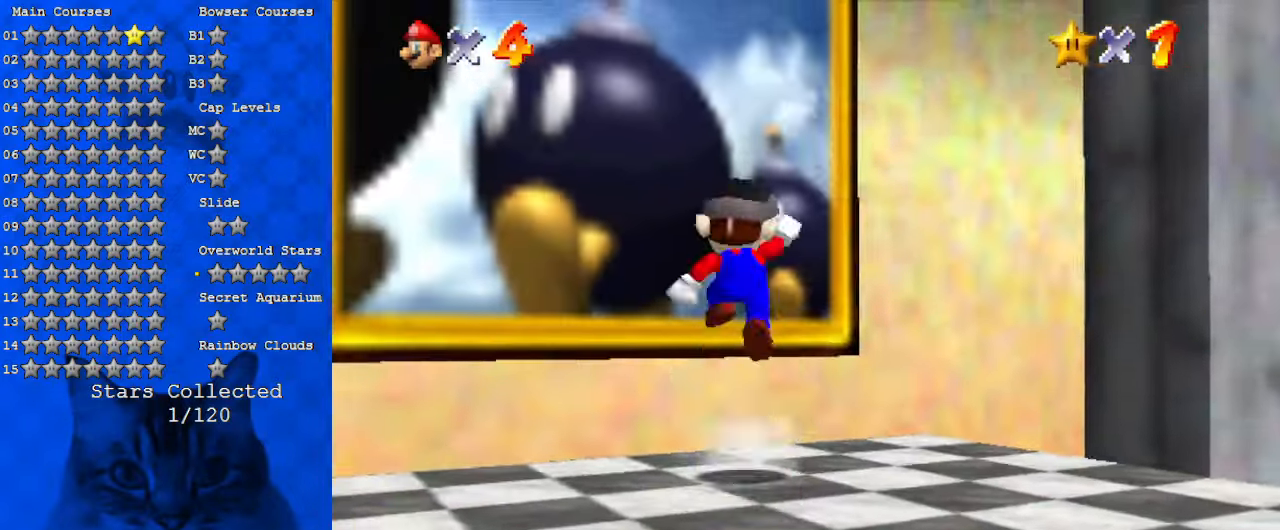
{"keys": [], "events": [[100, "left", "down"], [167, "shift", "up"], [200, "shift", "down"], [300, "left", "up"], [333, "shift", "up"], [400, "up", "up"]]}